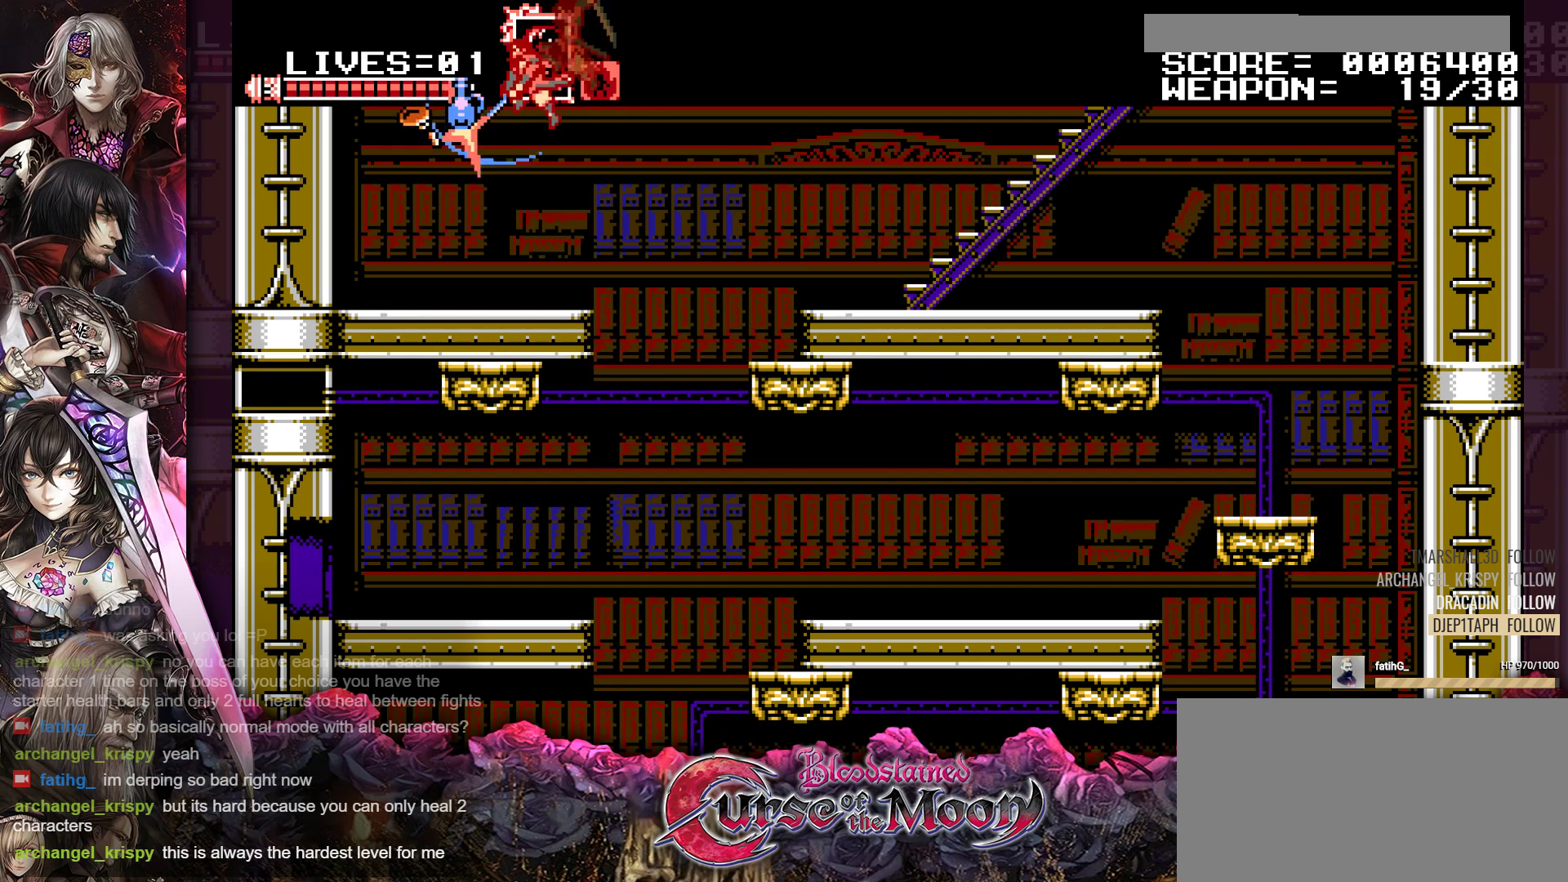
Gameplay with a controller (Nintendo layout); each line is a JSON object with the inputs held at the frame after it. "events" lists button and stick changes between this image and that frame as [ms after this image, input, new state], when the widget could be followed in between. Not read: L3 R3.
{"buttons": ["R1", "DPAD_RIGHT"], "events": [[300, "DPAD_LEFT", "up"], [367, "DPAD_RIGHT", "down"], [500, "R1", "down"]]}
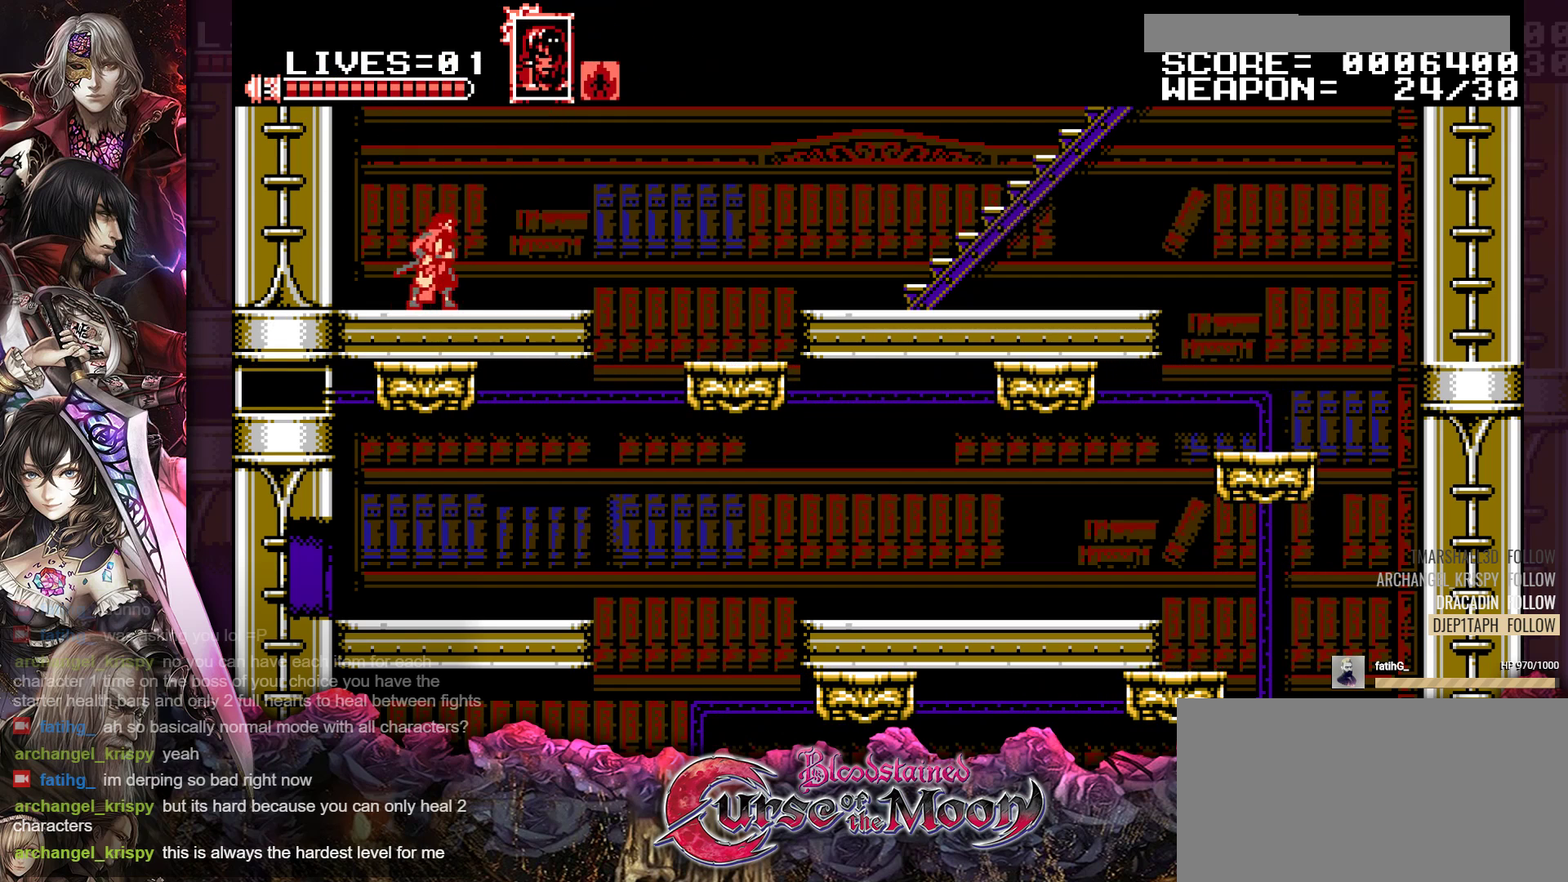
{"buttons": ["B", "R1", "DPAD_RIGHT"], "events": [[150, "R1", "up"], [267, "R1", "down"], [333, "B", "down"]]}
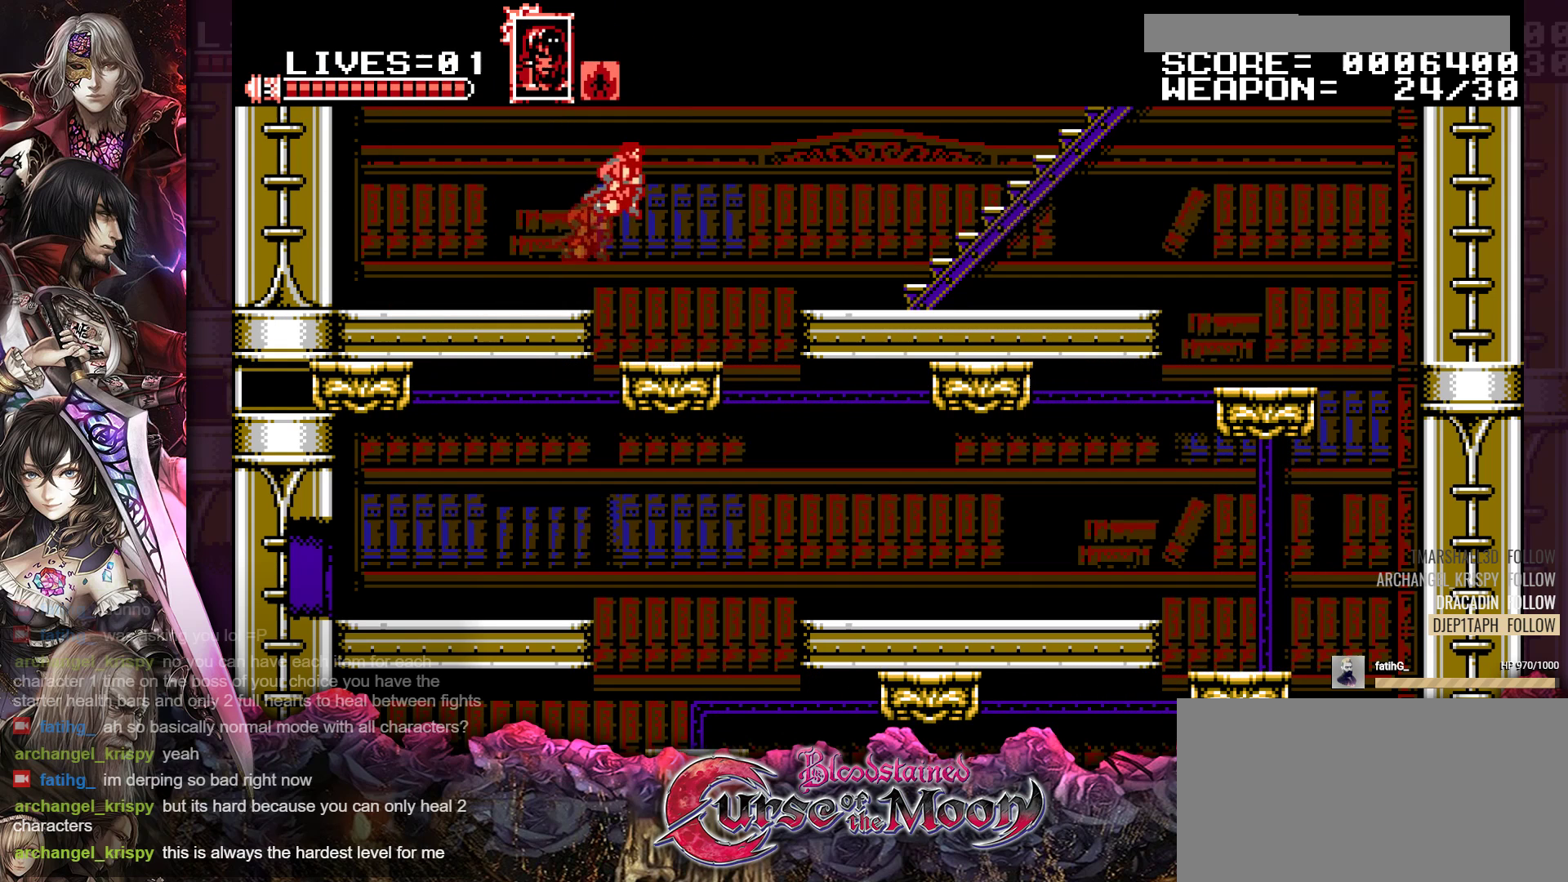
{"buttons": ["B", "R1", "DPAD_RIGHT"], "events": [[67, "B", "up"], [200, "B", "down"]]}
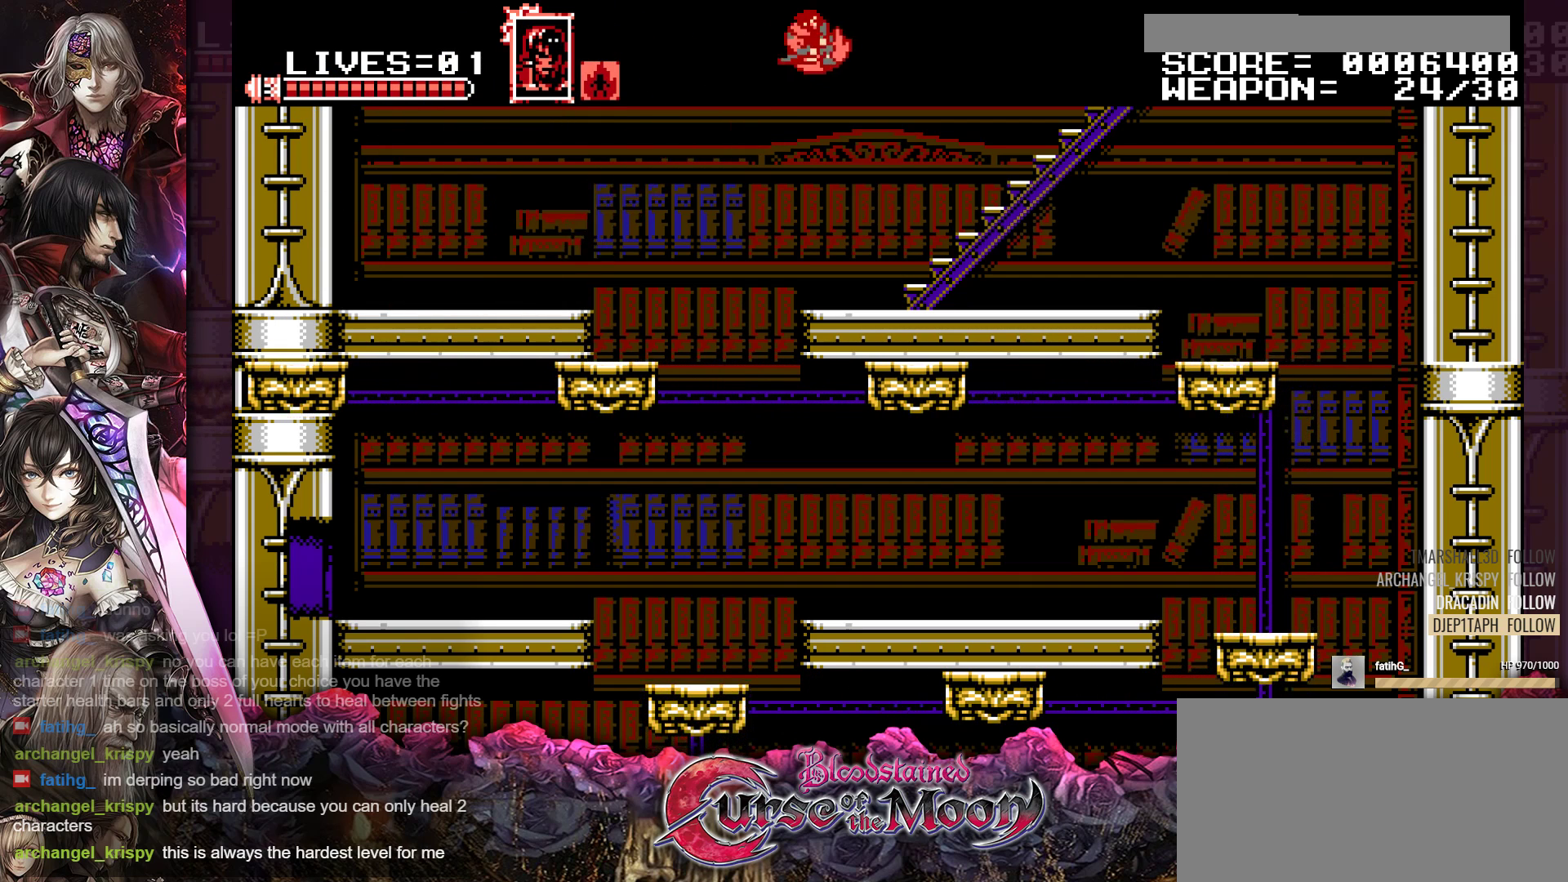
{"buttons": ["DPAD_UP", "DPAD_RIGHT"], "events": [[17, "B", "up"], [100, "DPAD_UP", "down"], [317, "R1", "up"]]}
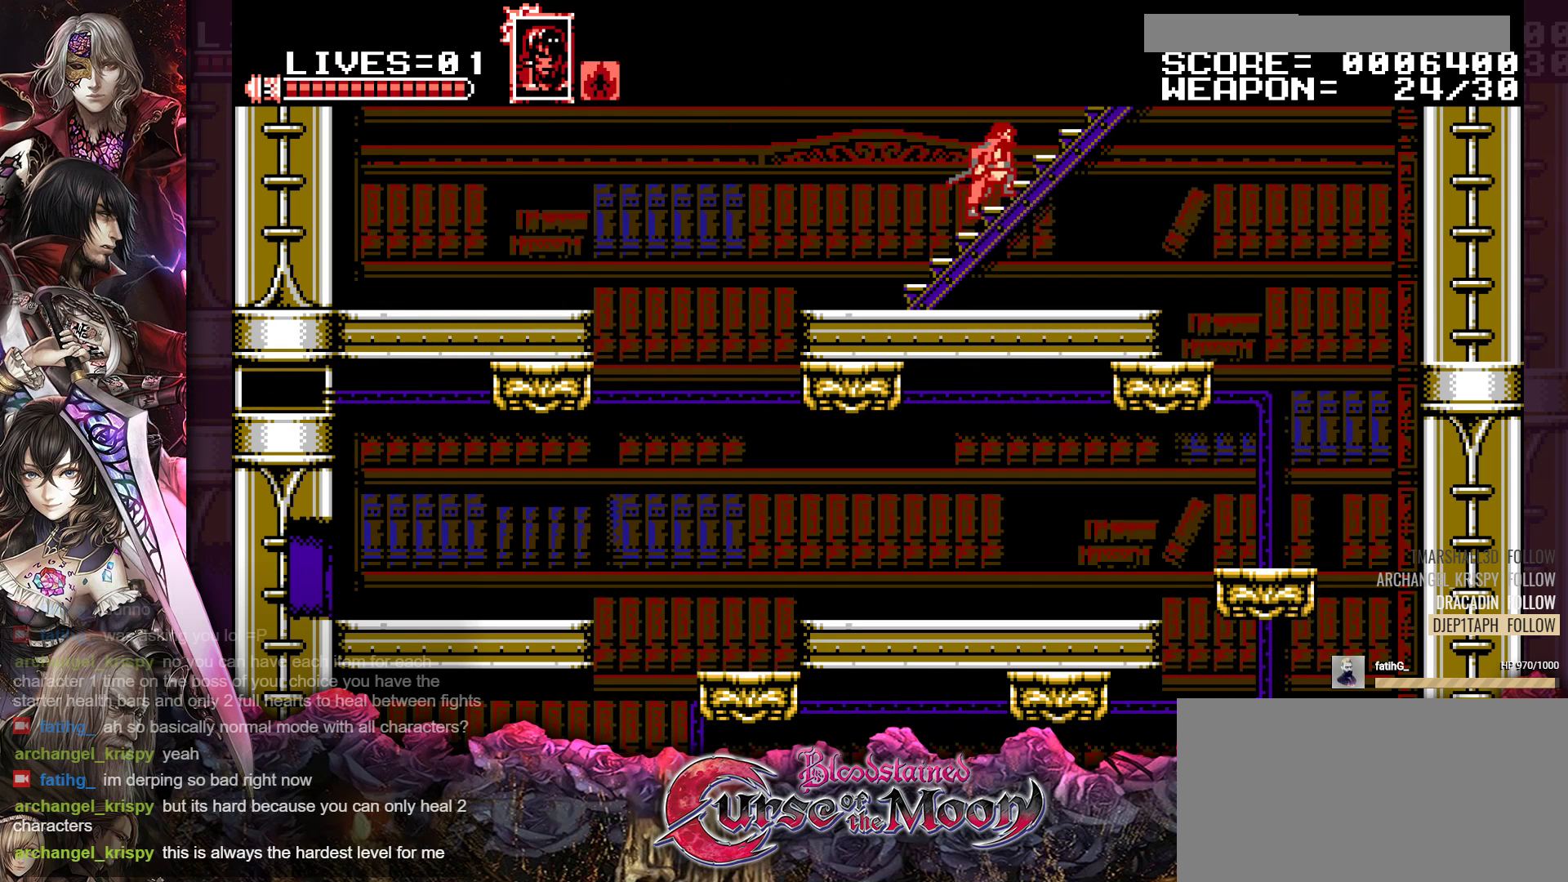
{"buttons": ["DPAD_UP", "DPAD_RIGHT"], "events": []}
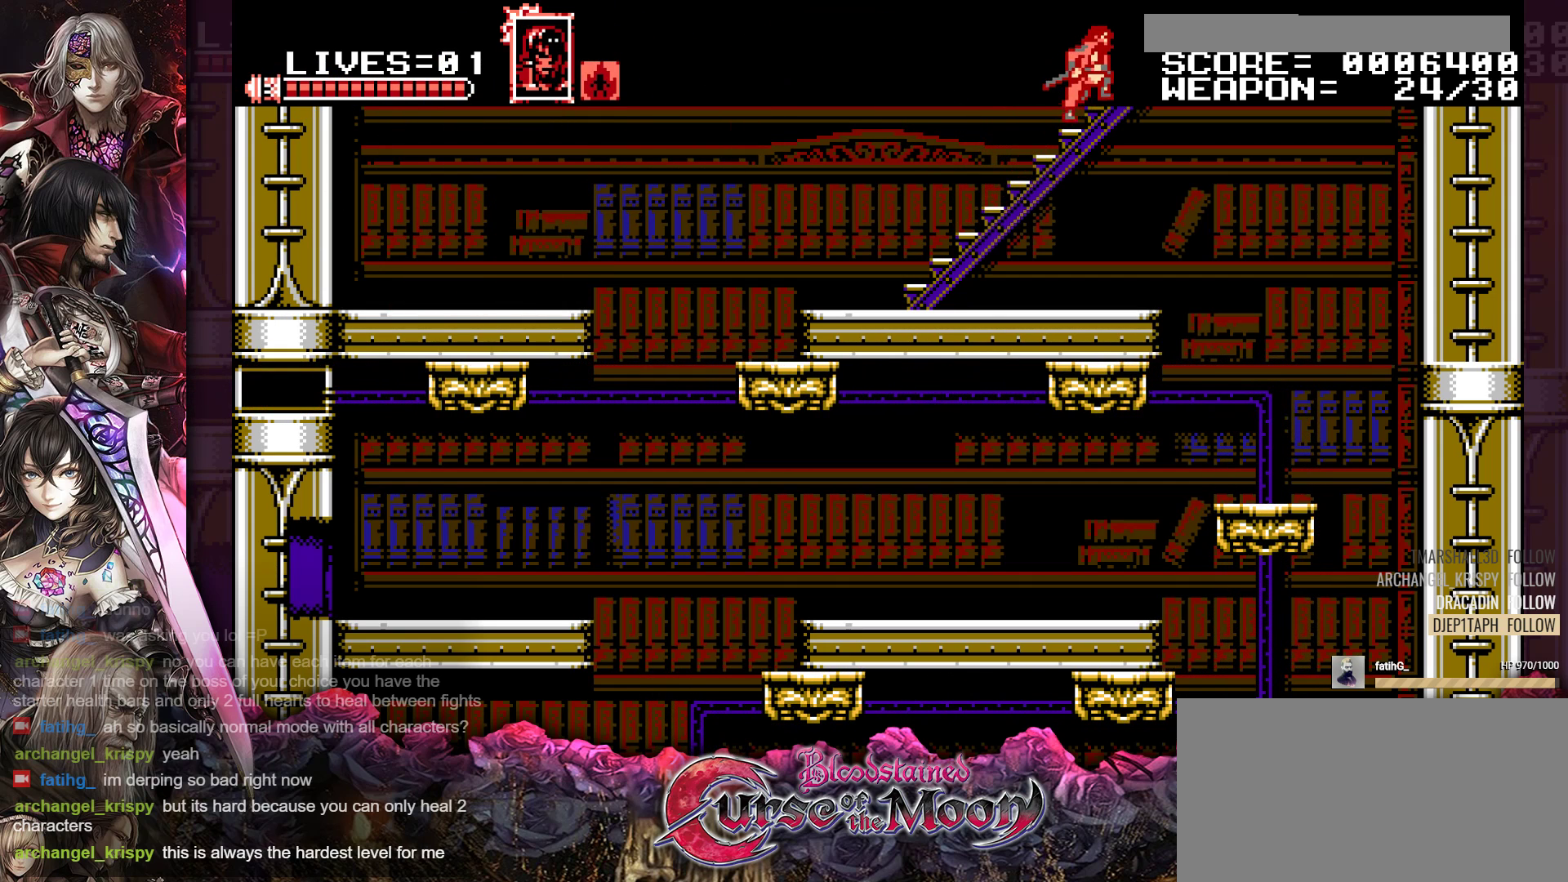
{"buttons": ["DPAD_UP", "DPAD_RIGHT"], "events": []}
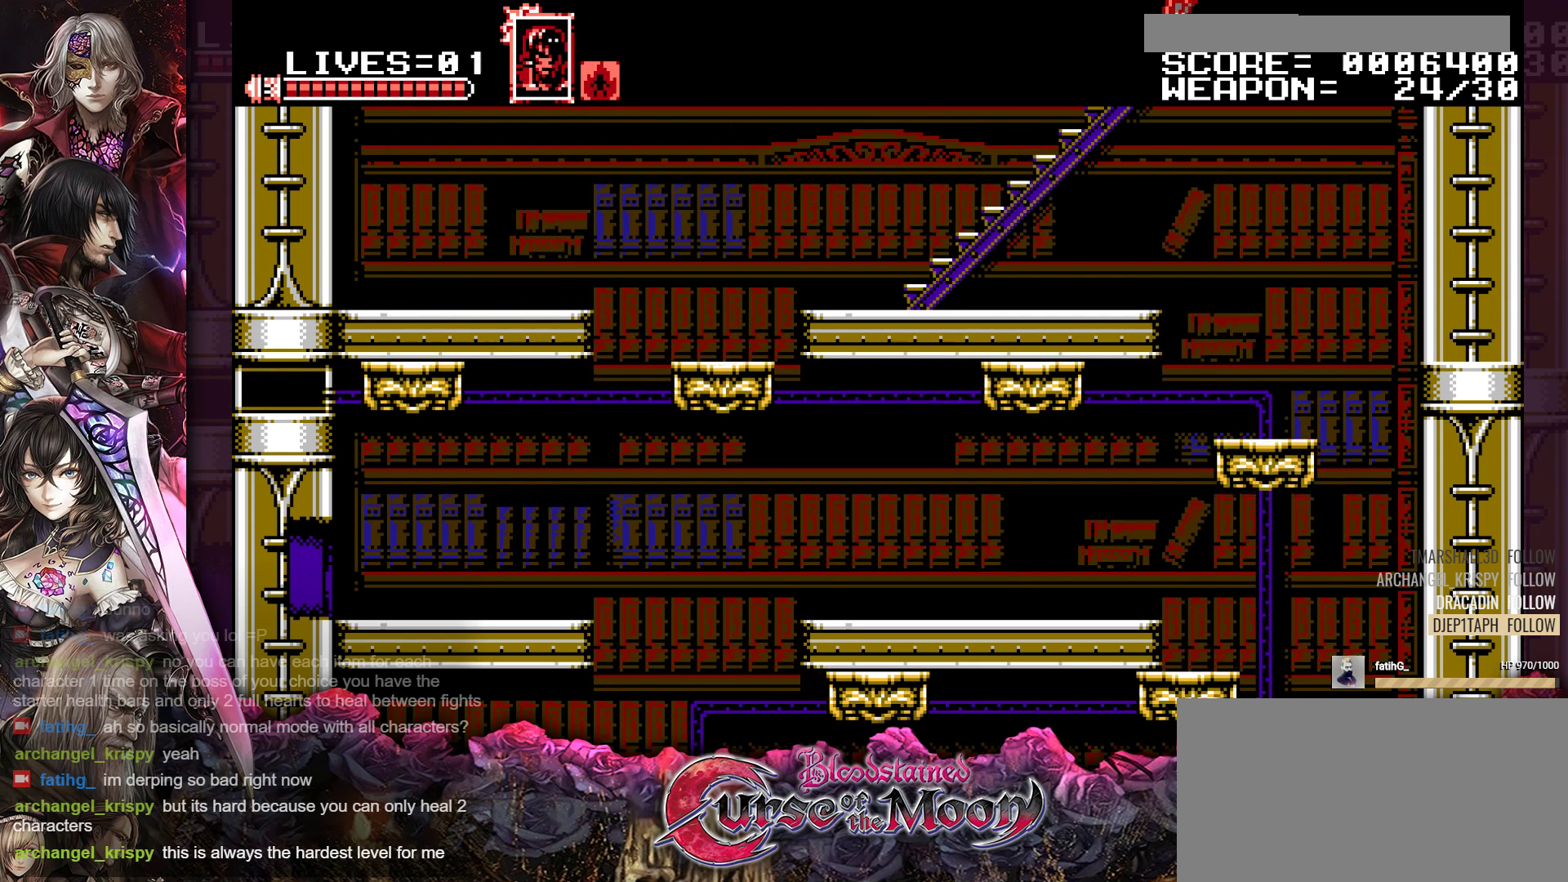
{"buttons": ["DPAD_UP", "DPAD_RIGHT"], "events": []}
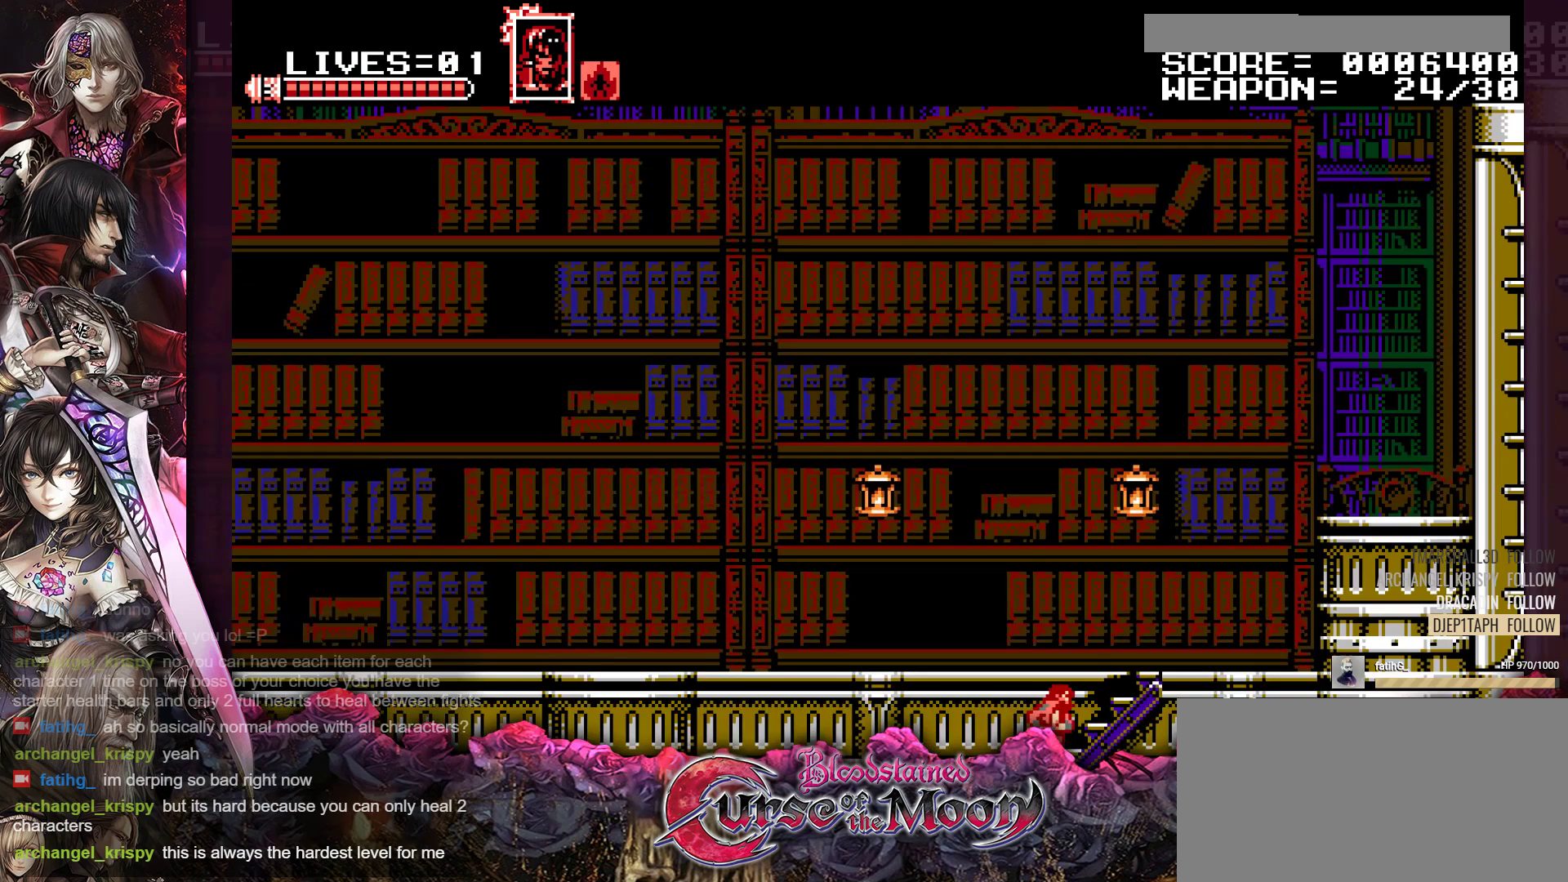
{"buttons": ["DPAD_UP", "DPAD_RIGHT"], "events": []}
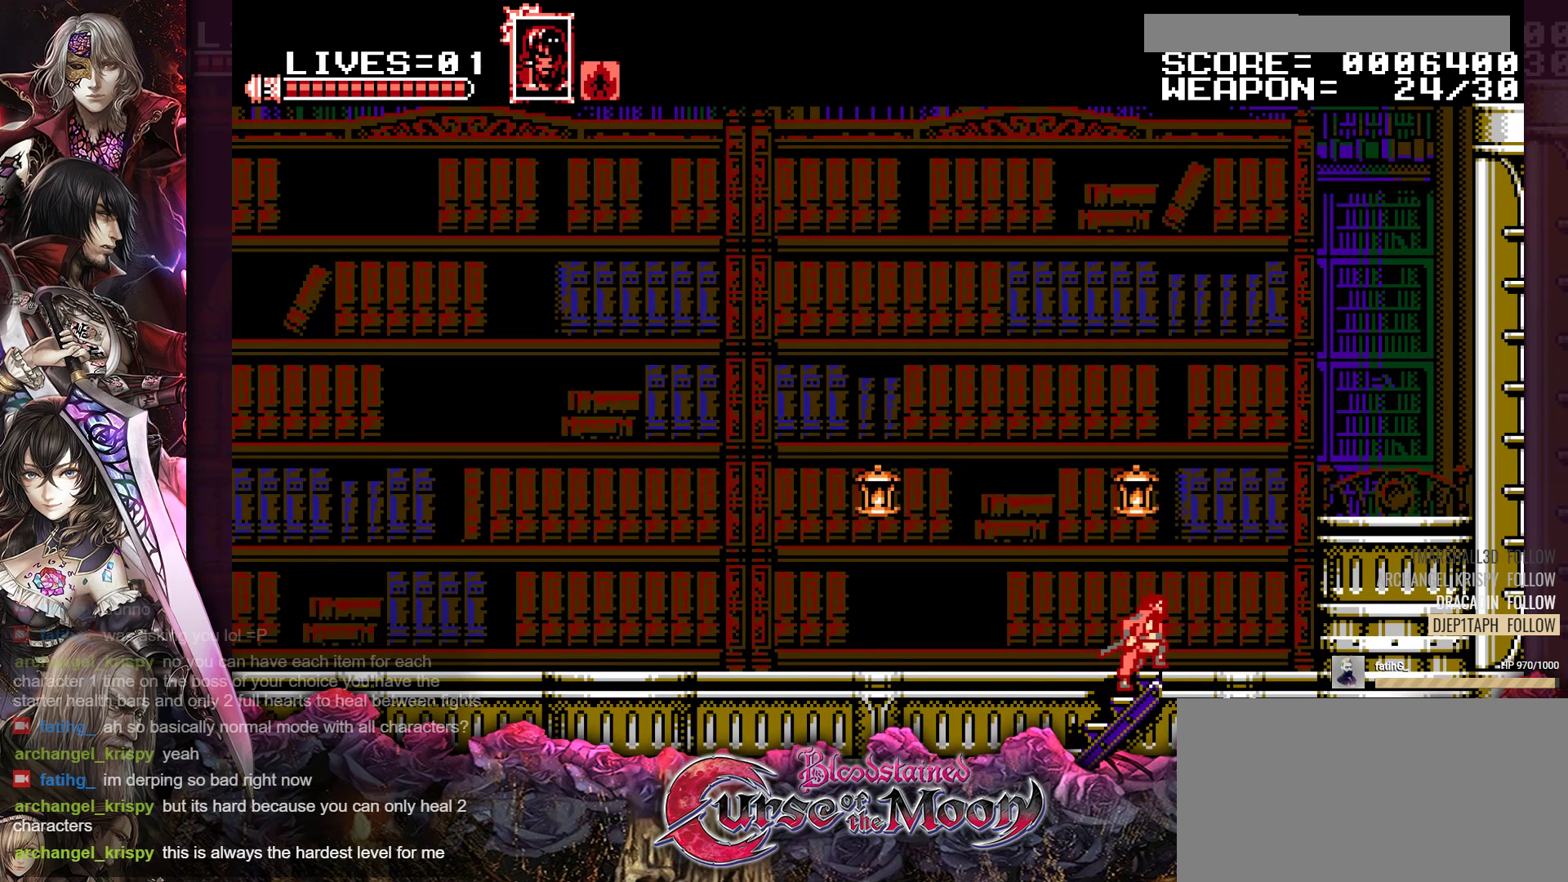
{"buttons": [], "events": [[83, "DPAD_RIGHT", "up"], [100, "B", "down"], [117, "DPAD_UP", "up"], [167, "Y", "down"], [350, "B", "up"], [350, "Y", "up"]]}
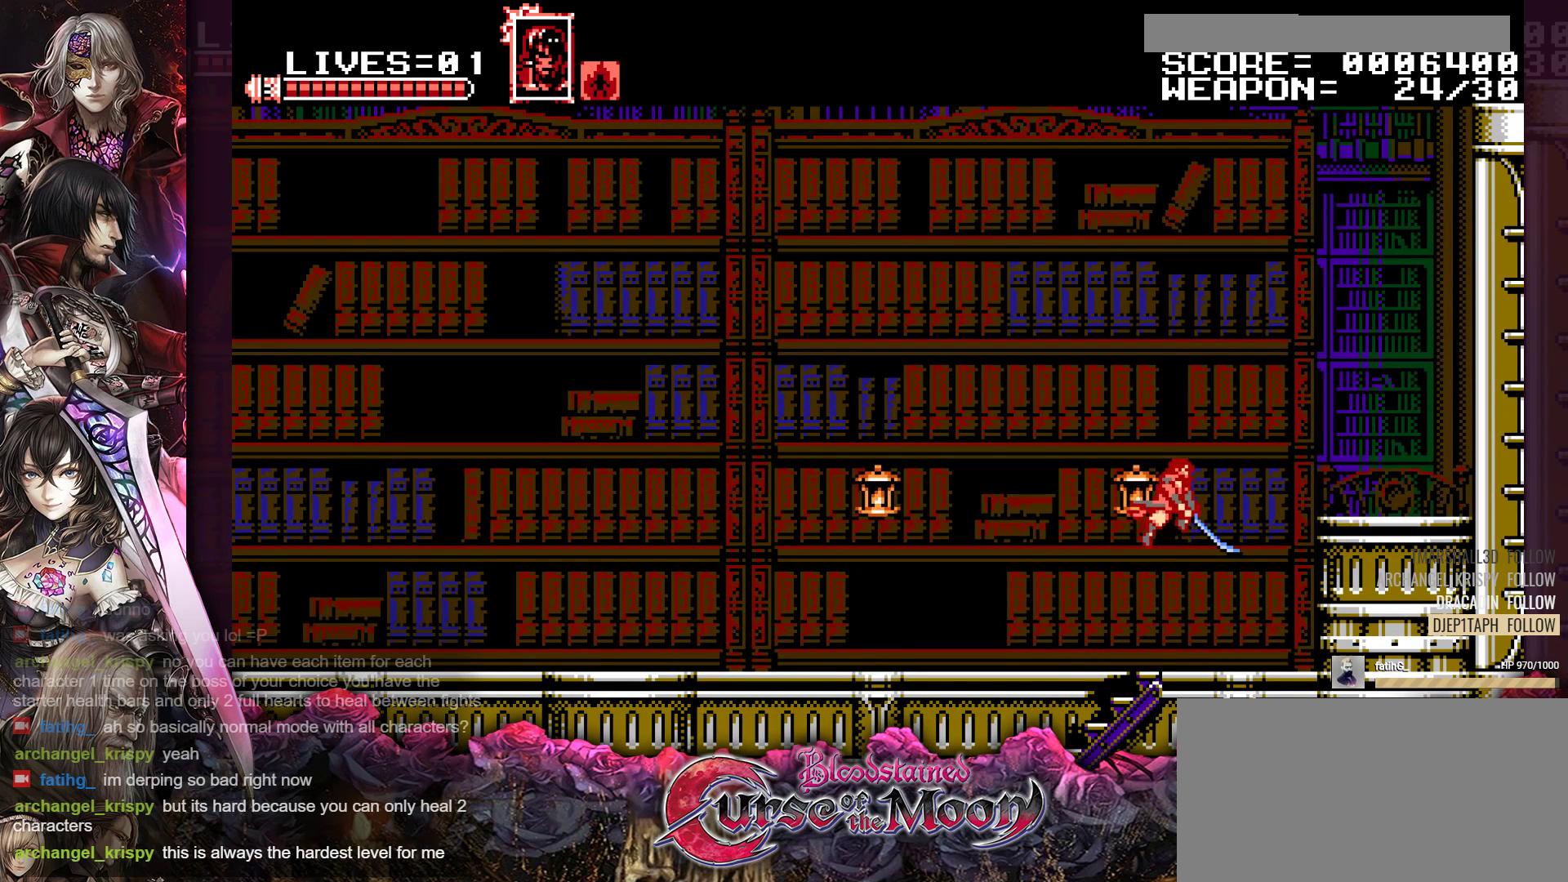
{"buttons": ["B", "Y"], "events": [[233, "DPAD_LEFT", "down"], [317, "DPAD_LEFT", "up"], [383, "B", "down"], [450, "Y", "down"]]}
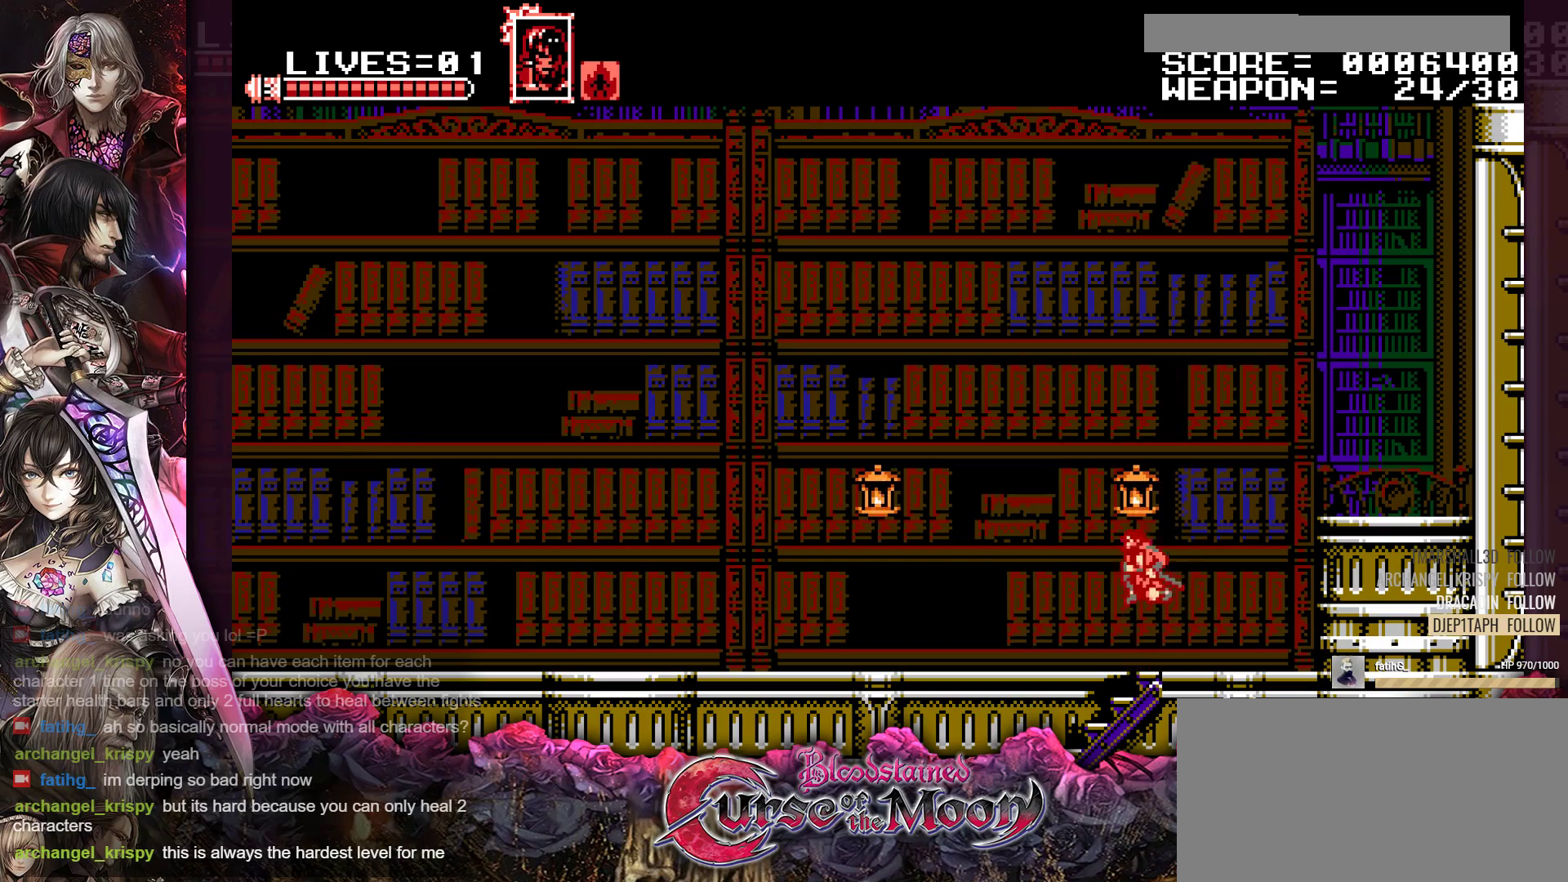
{"buttons": [], "events": [[117, "B", "up"], [117, "Y", "up"]]}
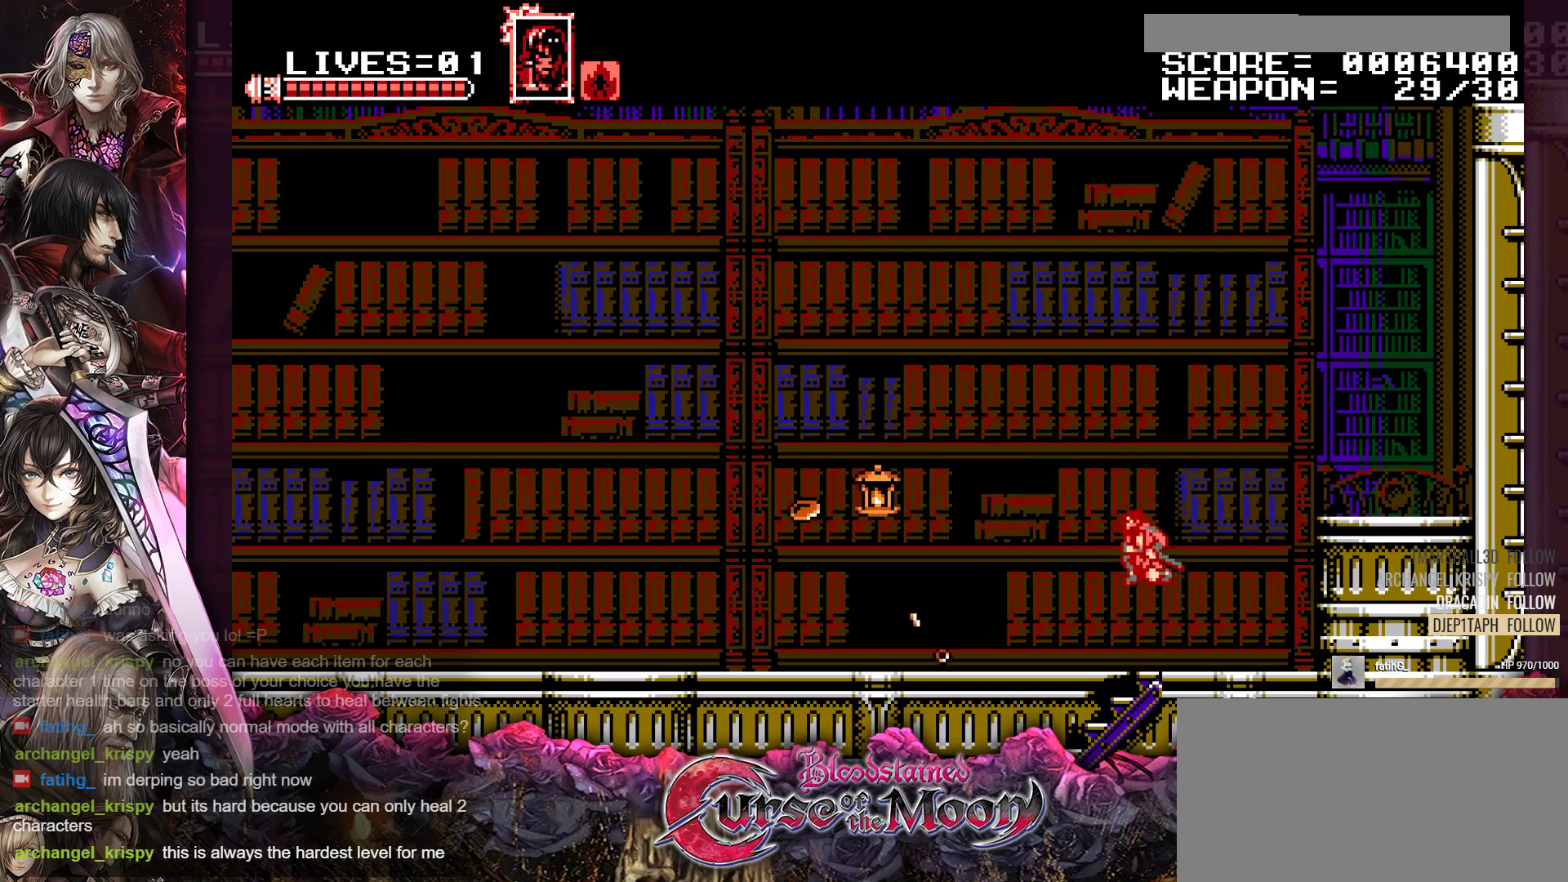
{"buttons": ["B", "R1", "DPAD_LEFT"], "events": [[17, "DPAD_LEFT", "down"], [133, "R1", "down"], [317, "B", "down"]]}
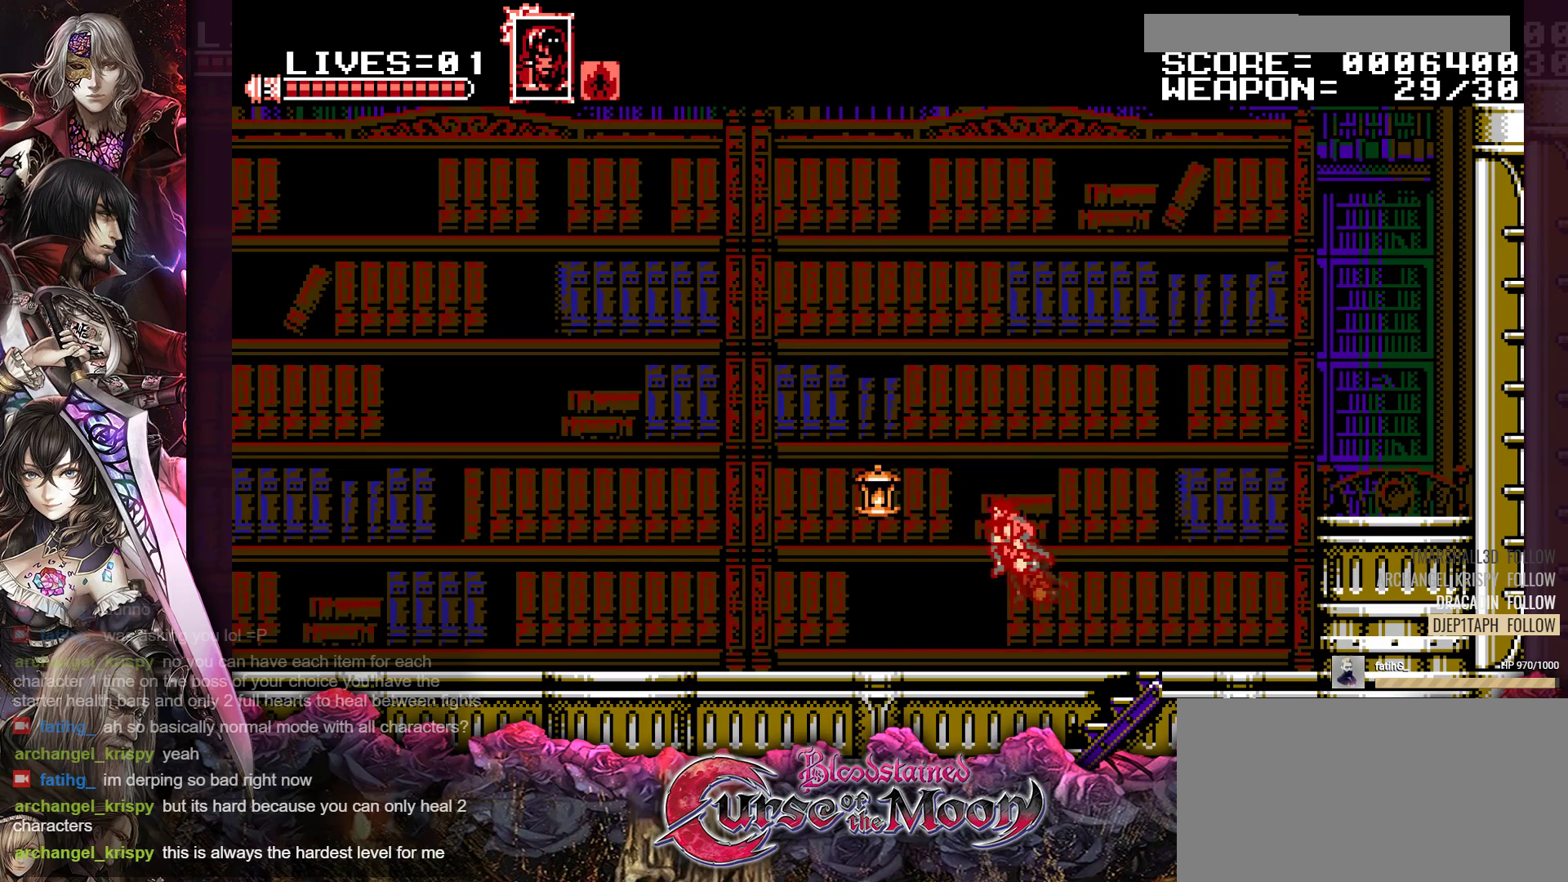
{"buttons": ["DPAD_LEFT"], "events": [[50, "B", "up"], [183, "R1", "up"], [267, "Y", "down"], [400, "Y", "up"]]}
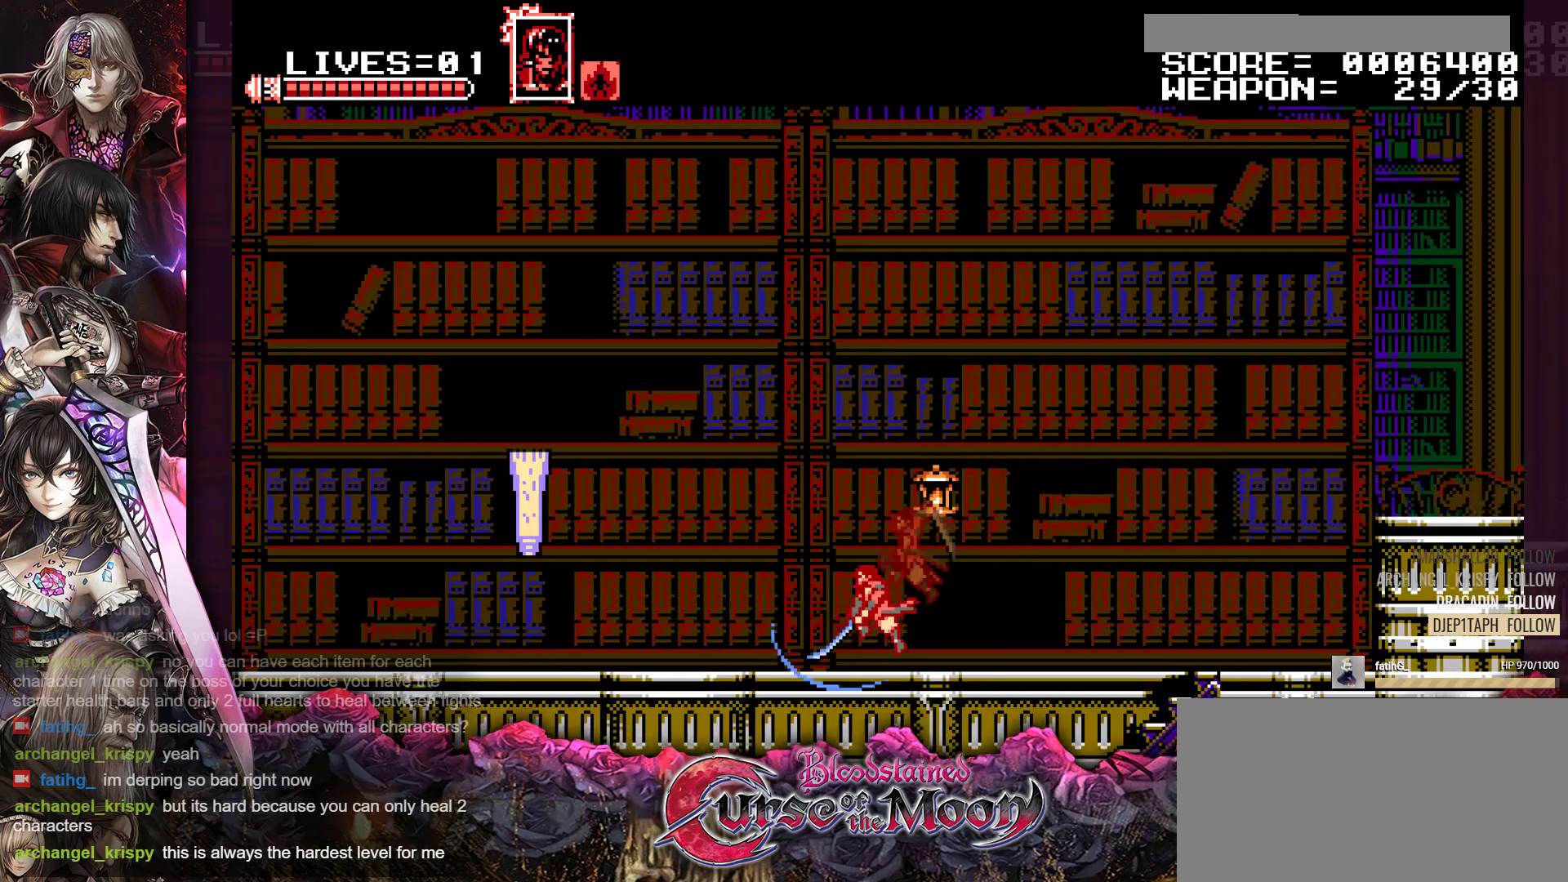
{"buttons": ["B", "Y", "R1", "DPAD_LEFT"], "events": [[367, "R1", "down"], [433, "B", "down"], [483, "Y", "down"]]}
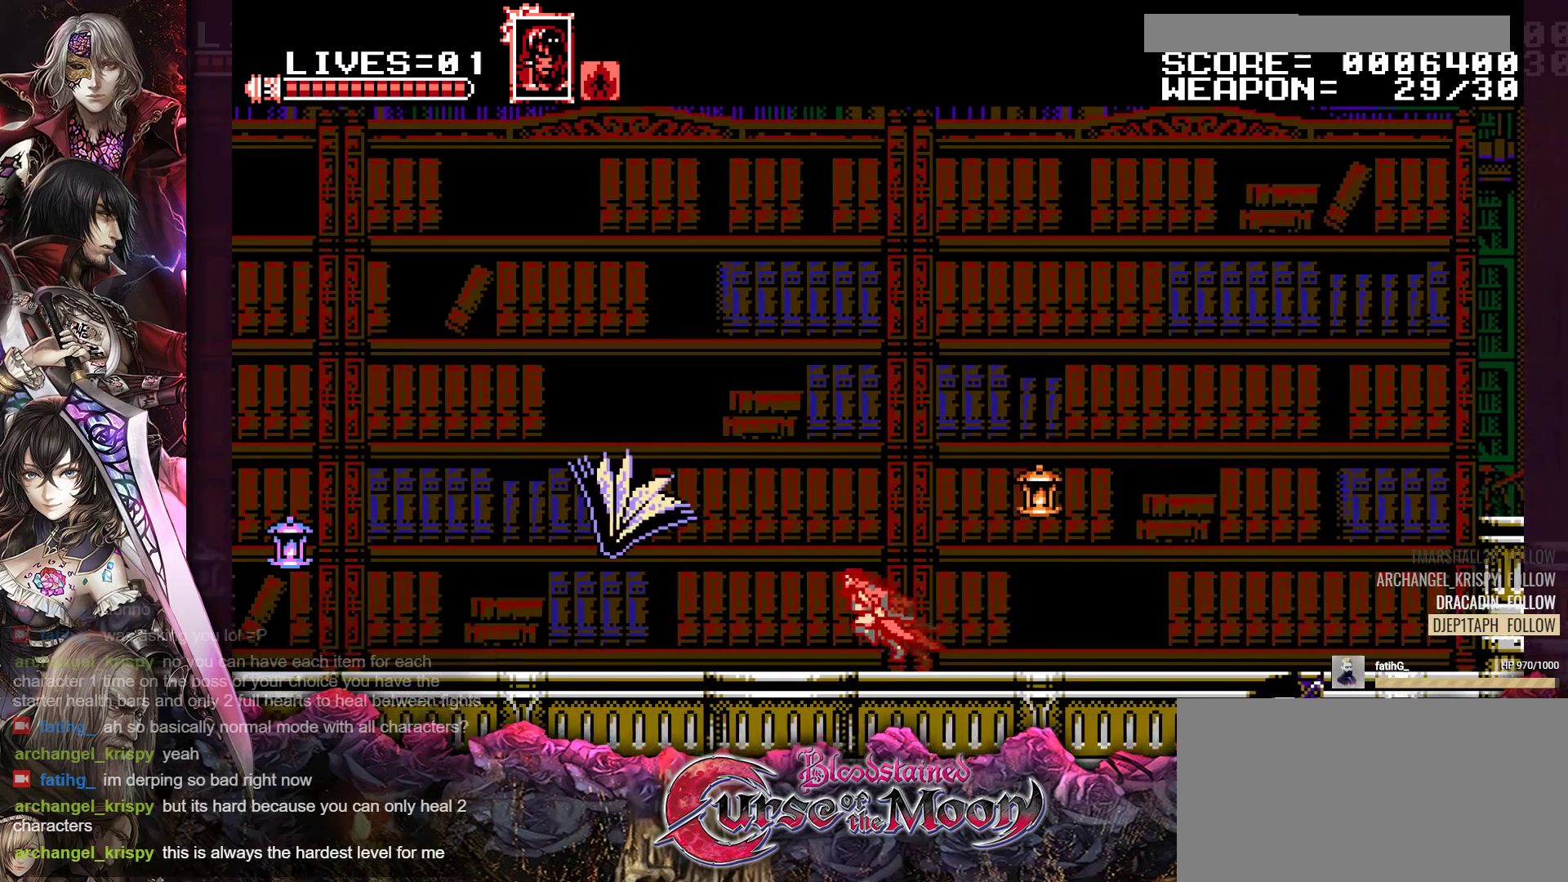
{"buttons": ["DPAD_LEFT"], "events": [[200, "B", "up"], [200, "Y", "up"], [233, "R1", "up"]]}
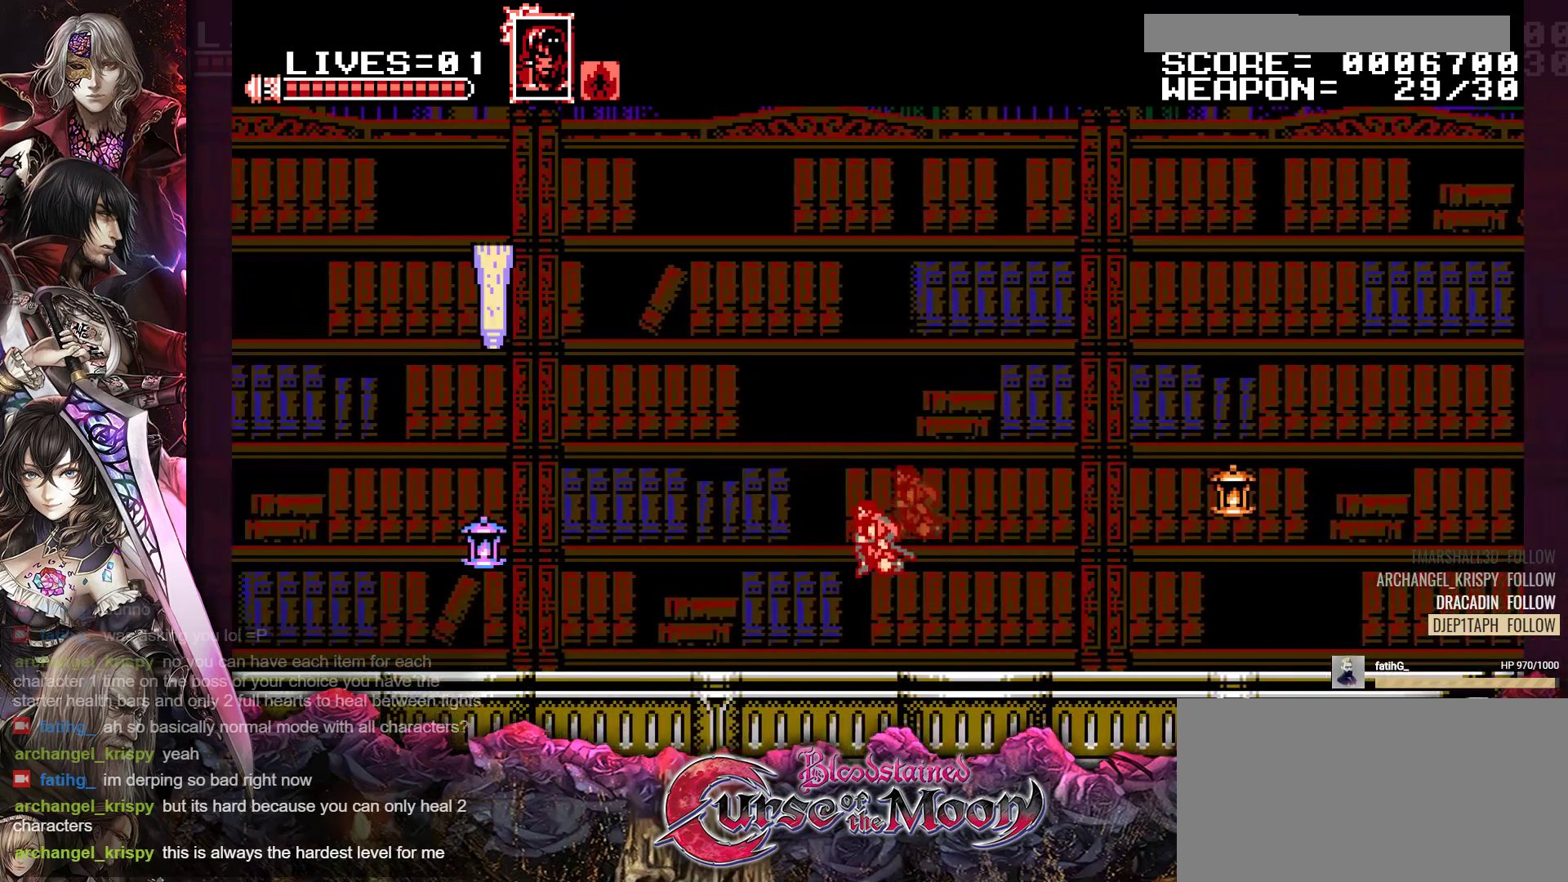
{"buttons": ["R1", "DPAD_LEFT"], "events": [[67, "R1", "down"], [217, "R1", "up"], [383, "R1", "down"]]}
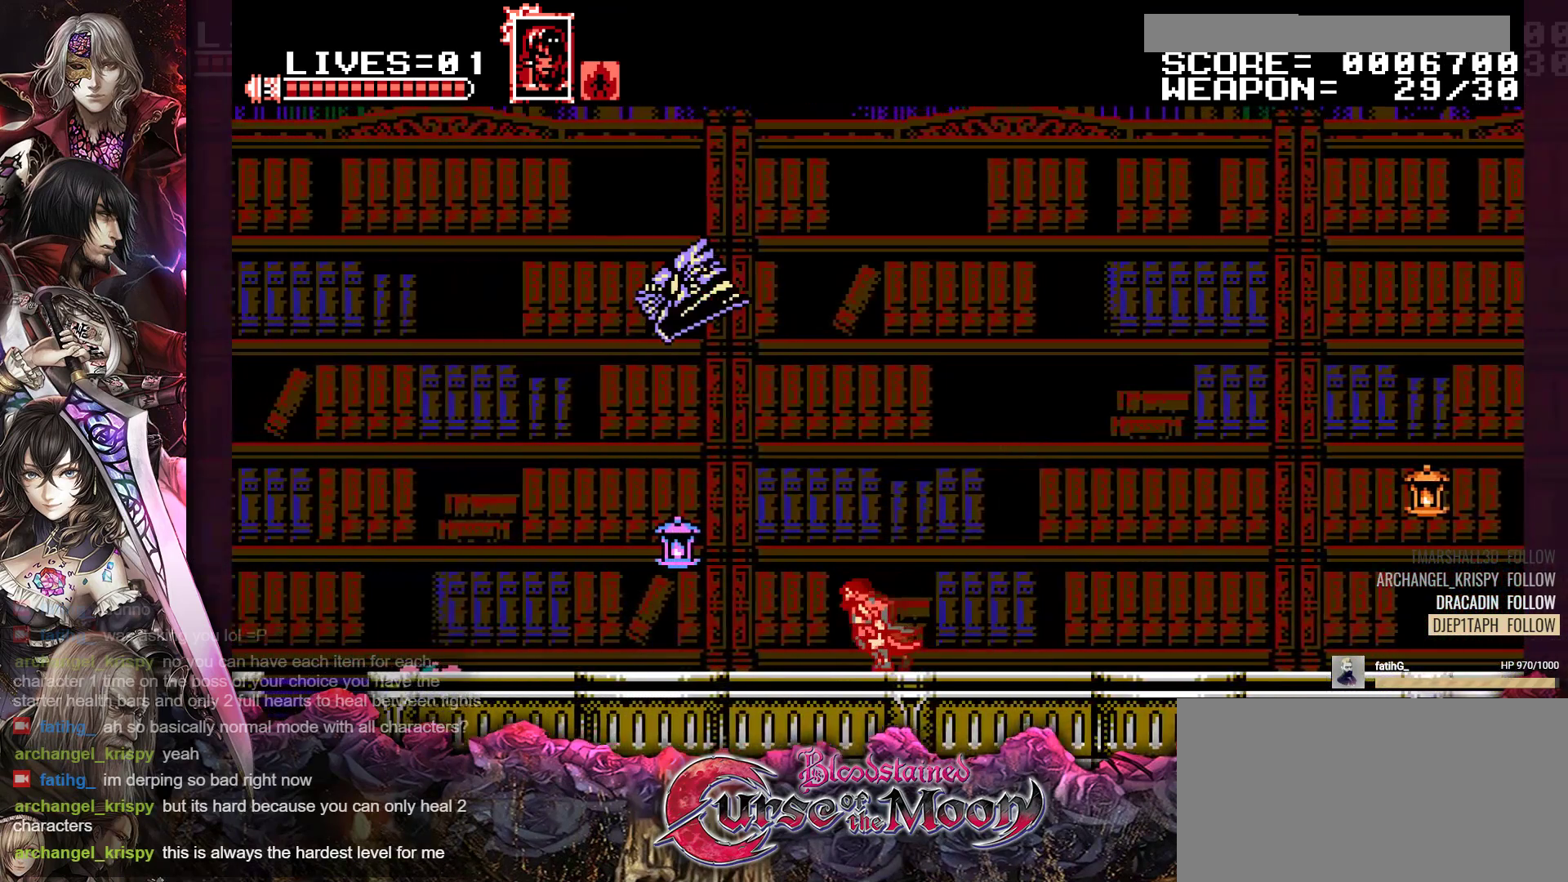
{"buttons": ["B", "R1", "DPAD_LEFT"], "events": [[17, "R1", "up"], [167, "R1", "down"], [300, "R1", "up"], [450, "R1", "down"], [500, "B", "down"]]}
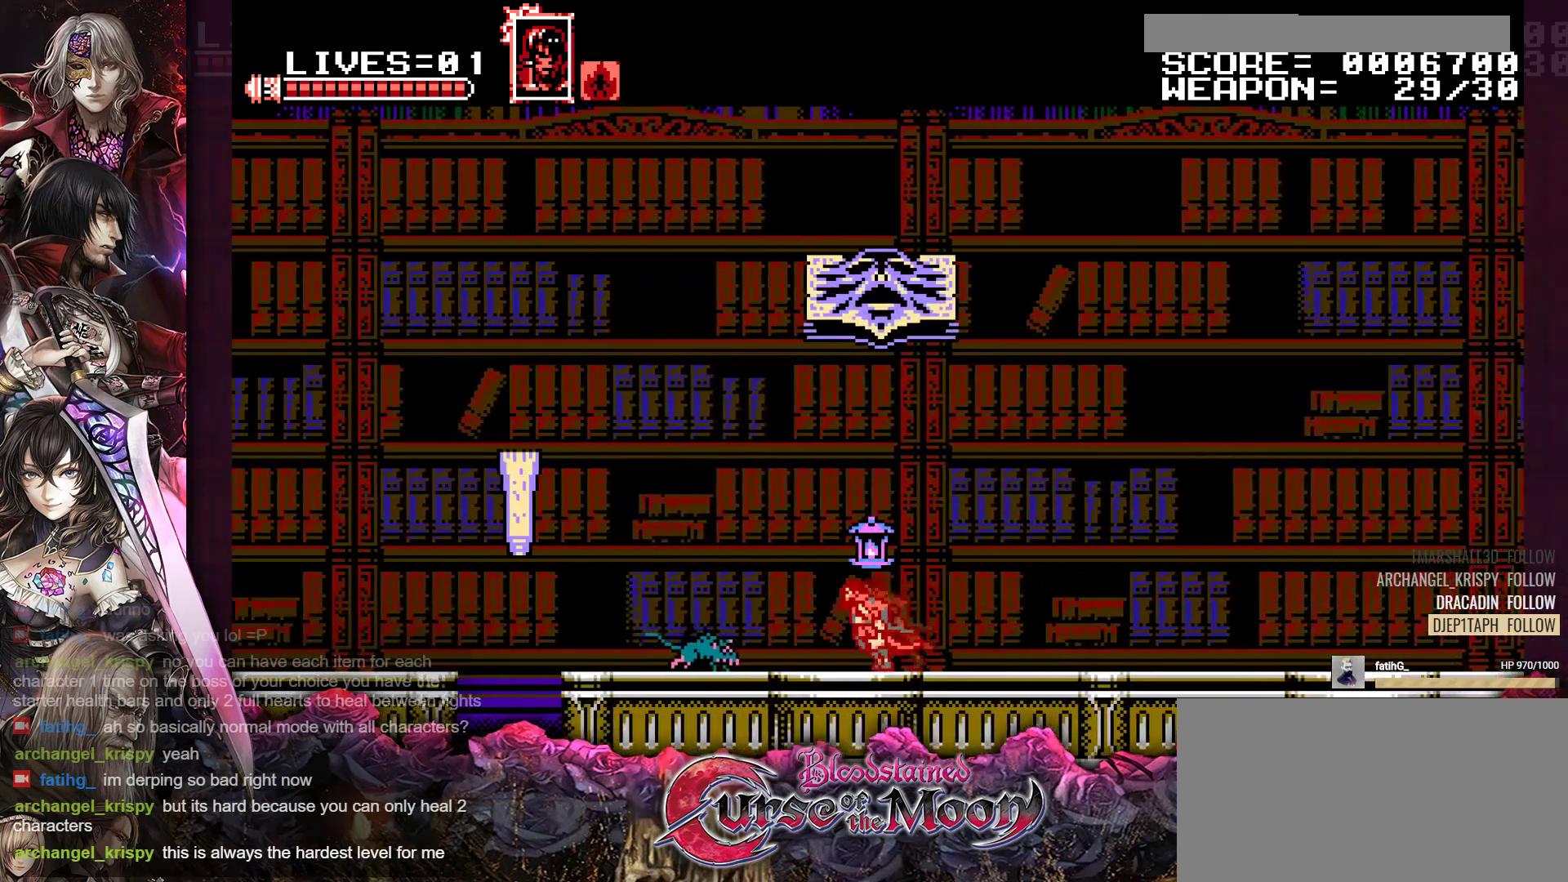
{"buttons": ["B", "DPAD_LEFT"], "events": [[67, "Y", "down"], [283, "Y", "up"], [317, "B", "up"], [333, "R1", "up"], [500, "B", "down"]]}
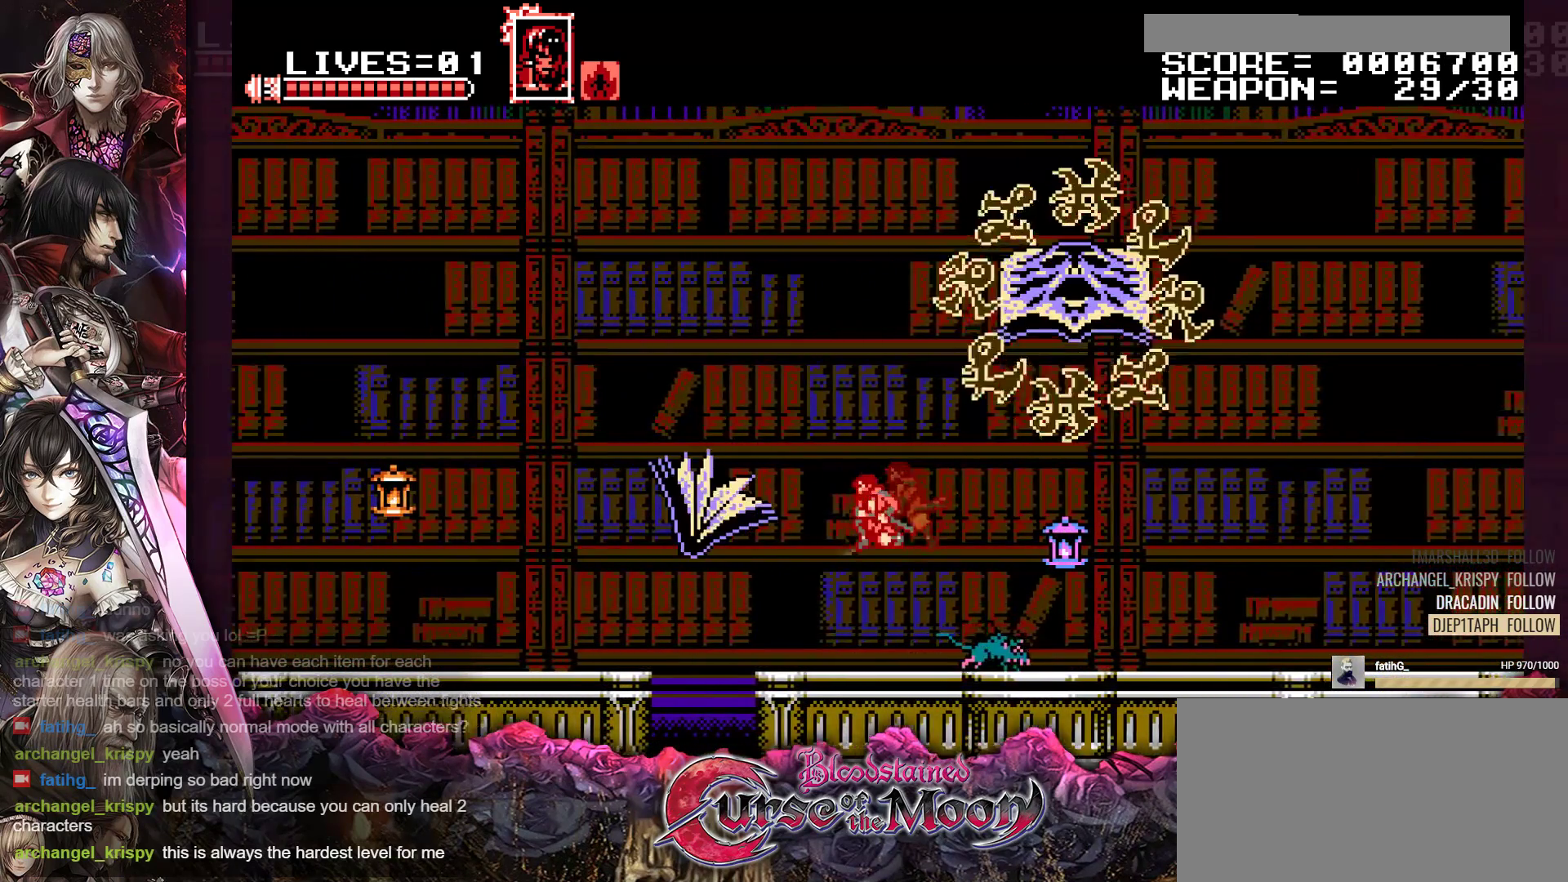
{"buttons": ["DPAD_LEFT"], "events": [[17, "R1", "down"], [17, "Y", "down"], [200, "B", "up"], [200, "Y", "up"], [250, "R1", "up"]]}
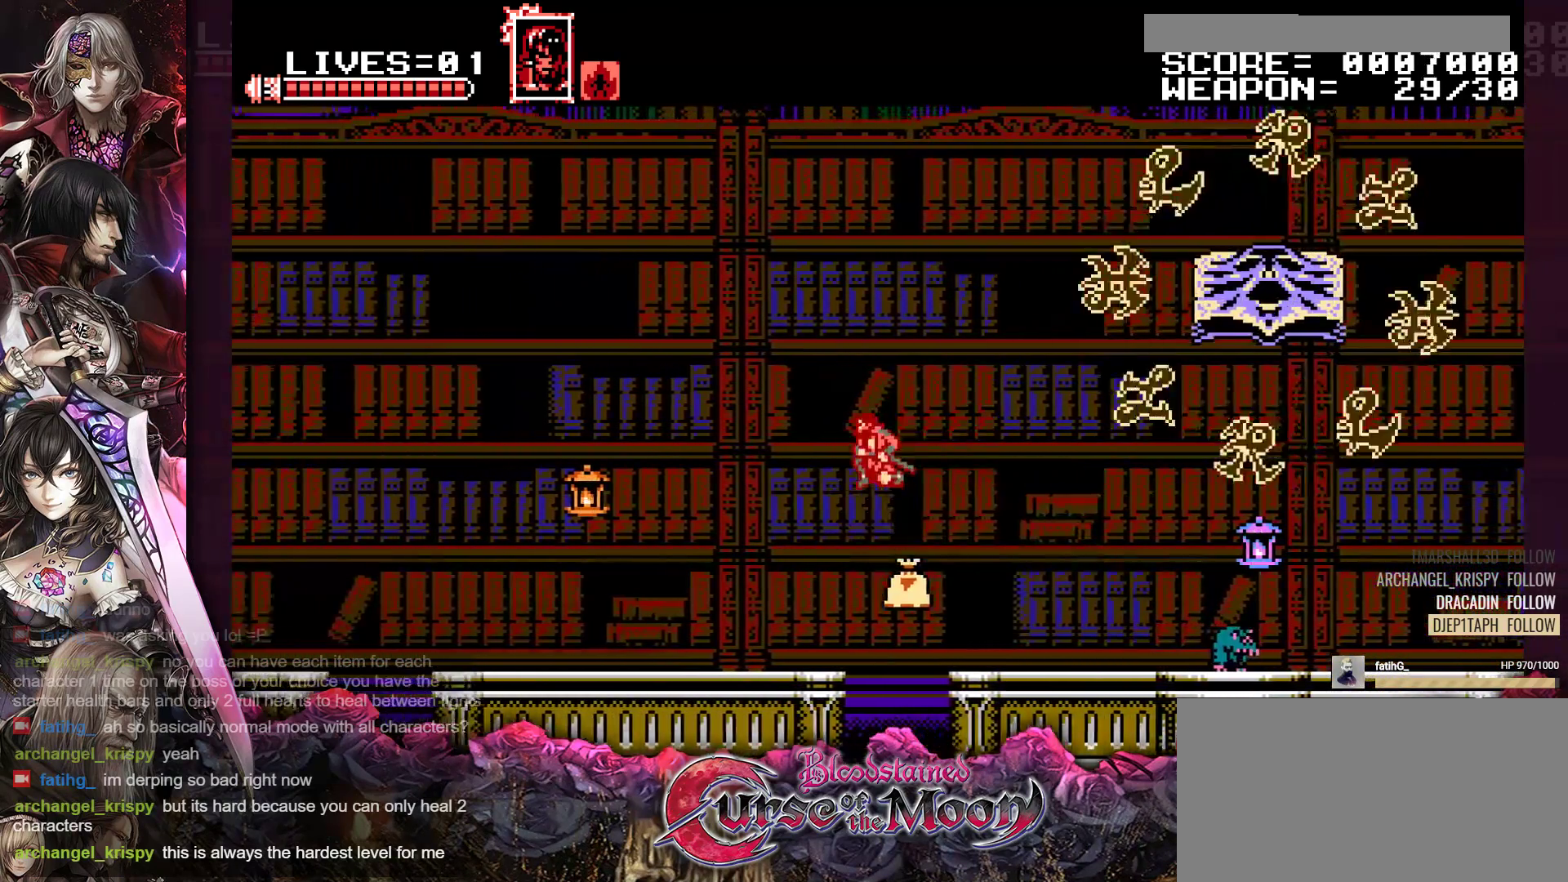
{"buttons": ["DPAD_LEFT"], "events": [[283, "R1", "down"], [433, "R1", "up"]]}
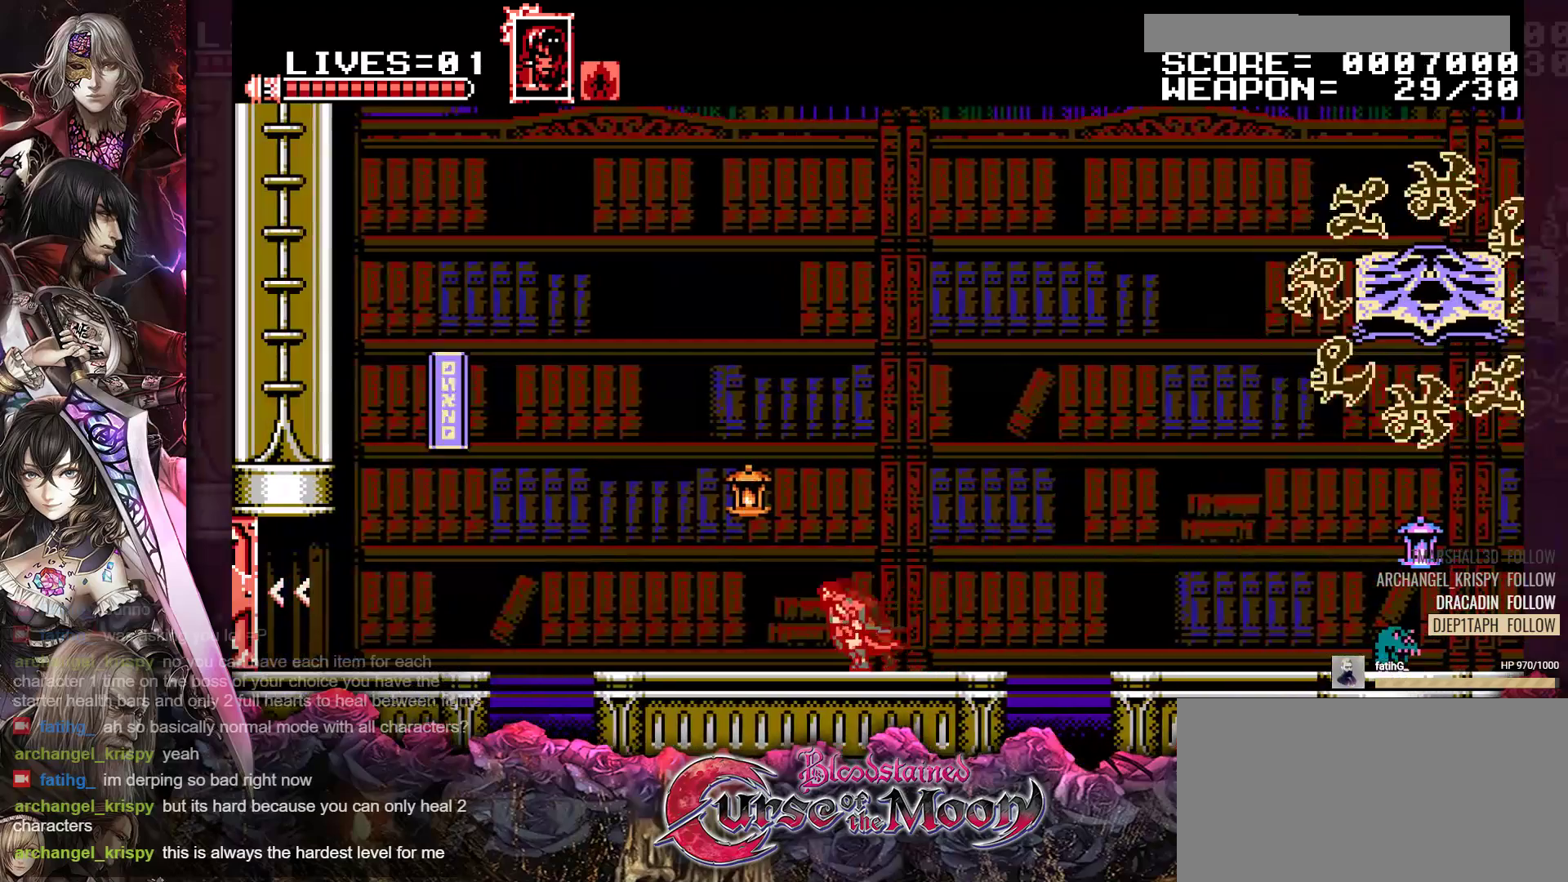
{"buttons": ["B", "R1", "DPAD_LEFT"], "events": [[117, "R1", "down"], [233, "R1", "up"], [433, "R1", "down"], [483, "B", "down"]]}
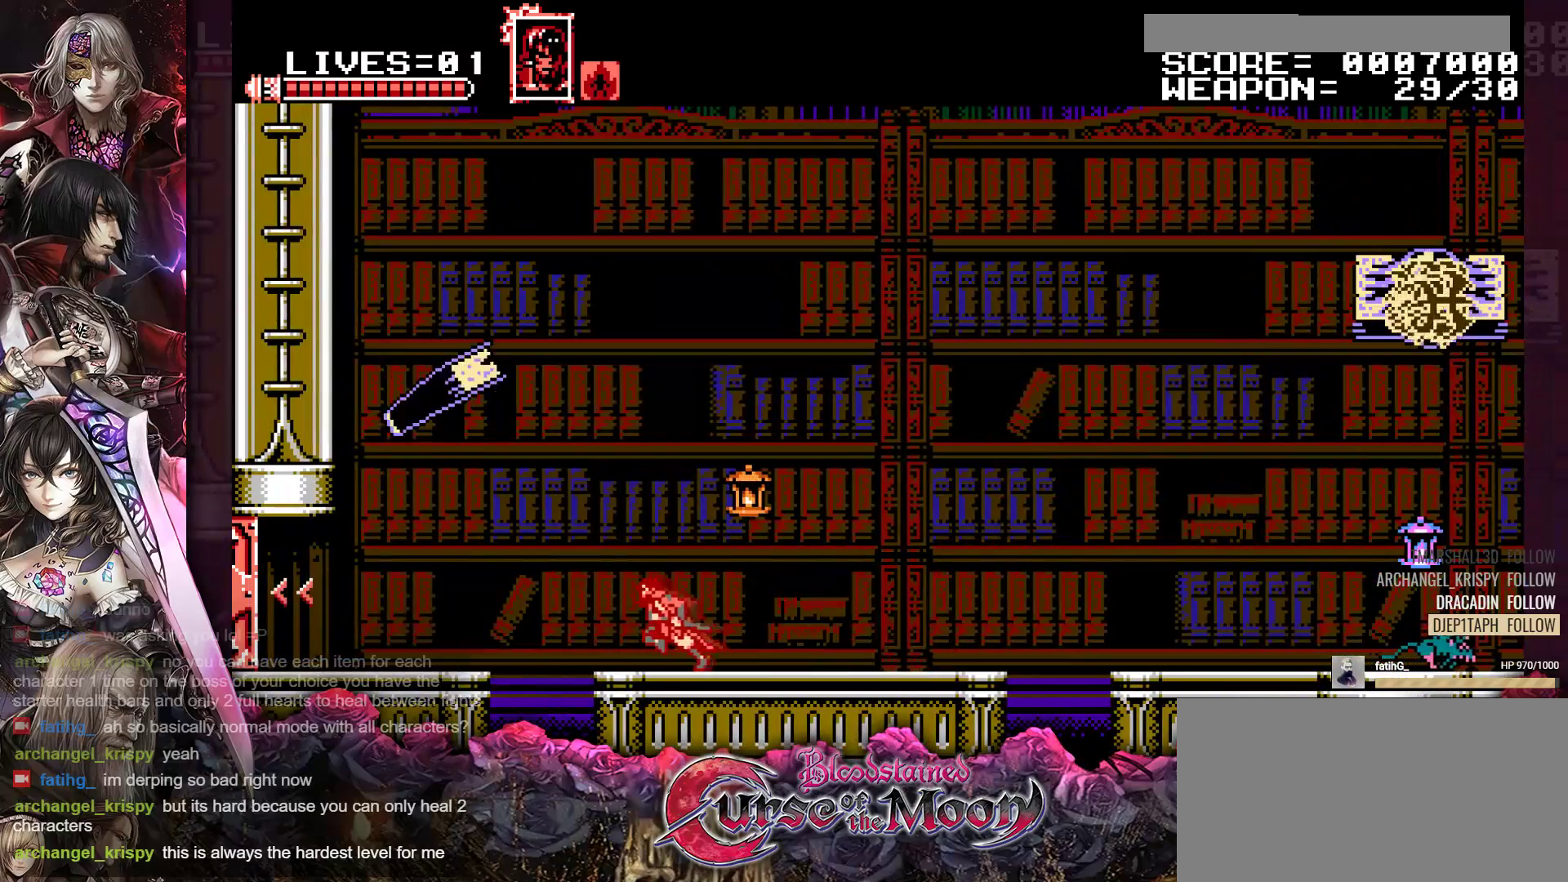
{"buttons": ["DPAD_LEFT"], "events": [[133, "Y", "down"], [383, "Y", "up"], [400, "B", "up"], [417, "R1", "up"]]}
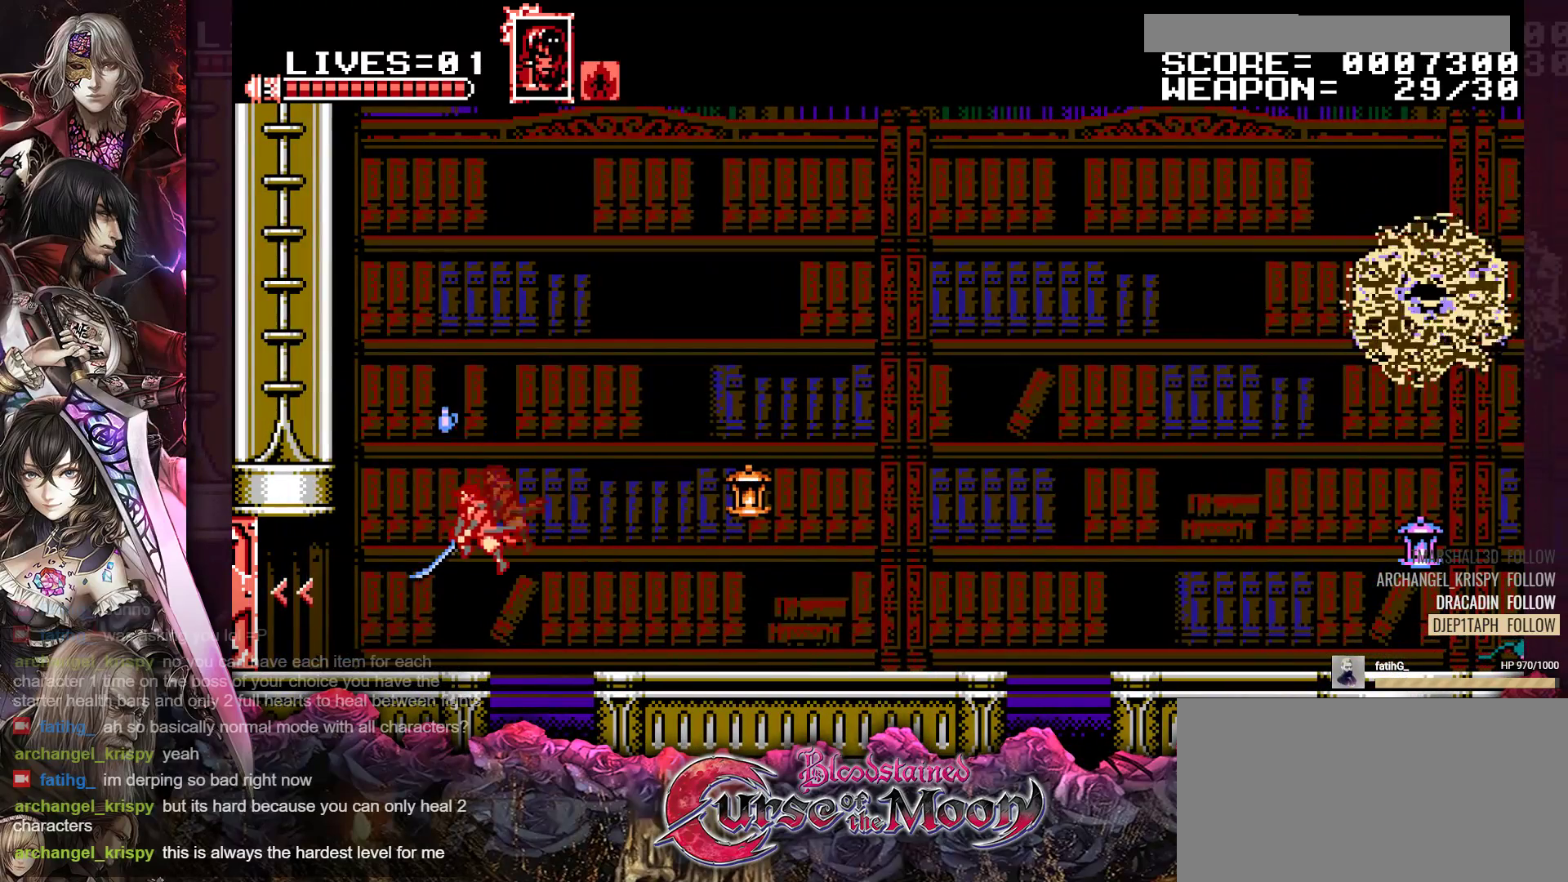
{"buttons": ["DPAD_LEFT"], "events": []}
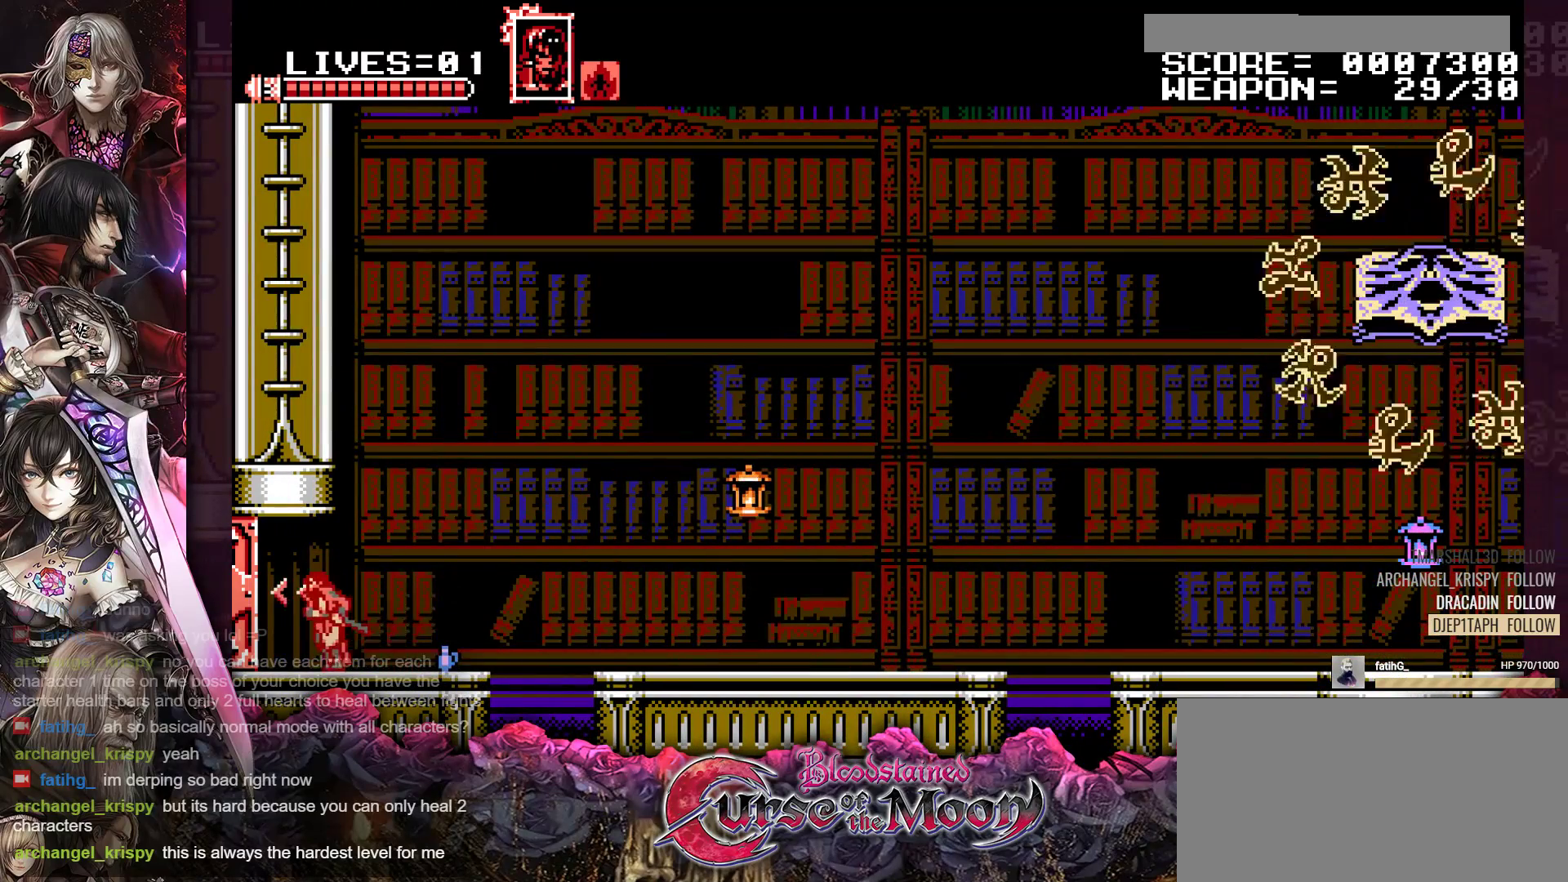
{"buttons": ["DPAD_LEFT"], "events": []}
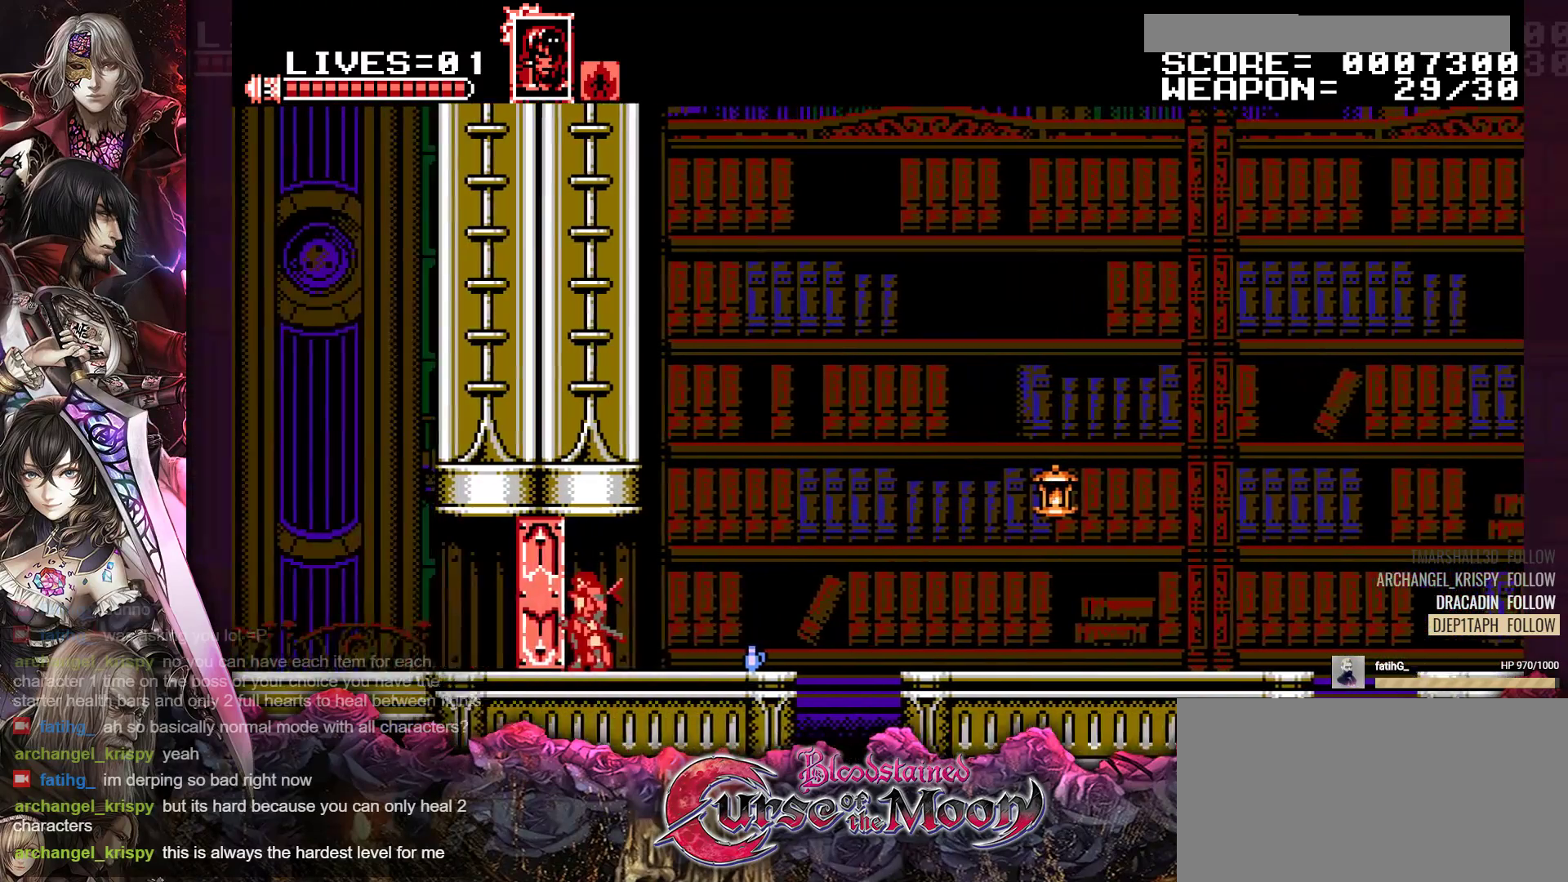
{"buttons": [], "events": [[83, "DPAD_LEFT", "up"]]}